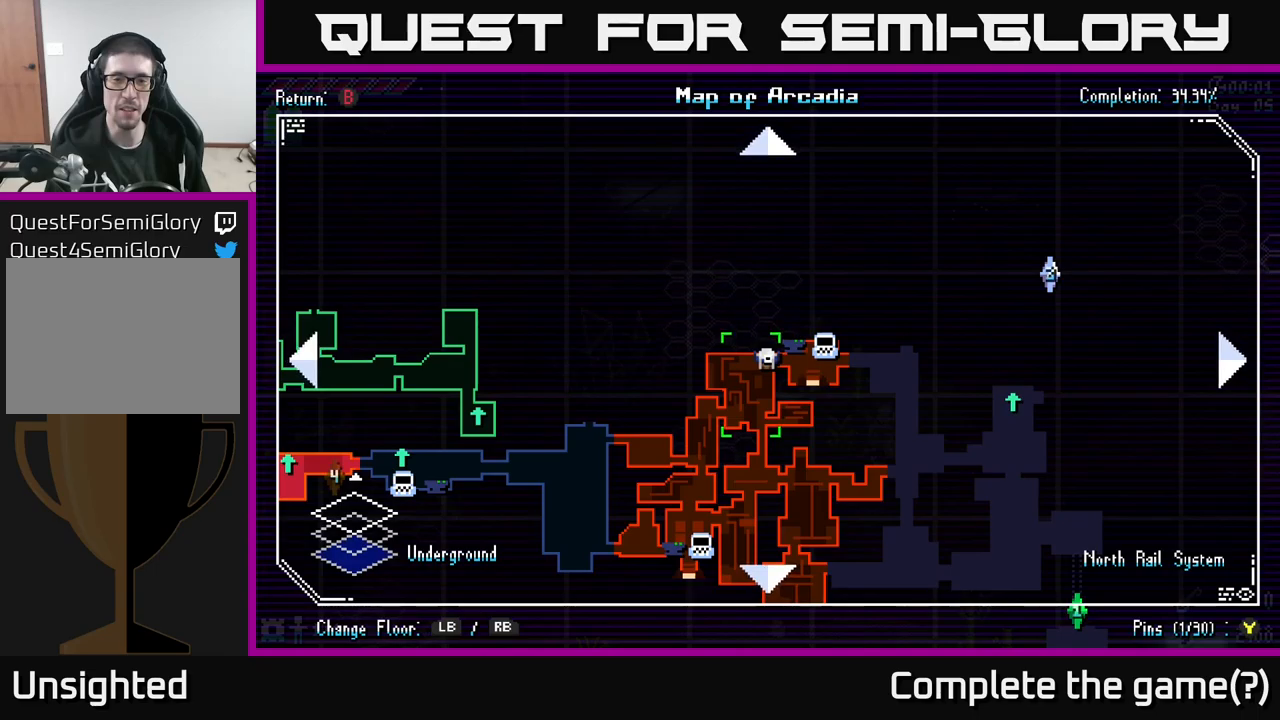
Gameplay with a controller (Xbox layout); each line is a JSON object with the inputs held at the frame after it. "events" lists button and stick changes between this image and that frame as [ms after this image, input, new state], when the widget could be followed in between.
{"buttons": ["X"], "left_stick": "center", "right_stick": "center", "events": [[300, "SELECT", "down"], [367, "SELECT", "up"], [467, "X", "down"]]}
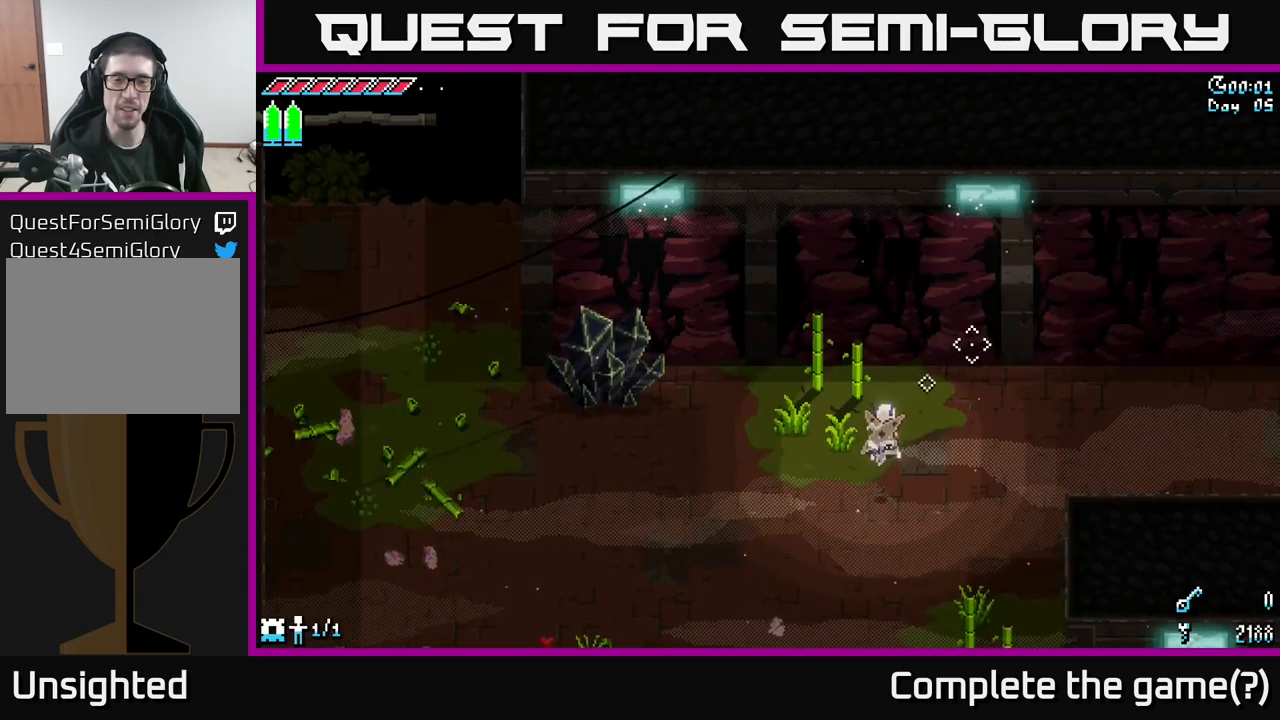
{"buttons": ["X"], "left_stick": "right", "right_stick": "center", "events": [[50, "left_stick", "right"]]}
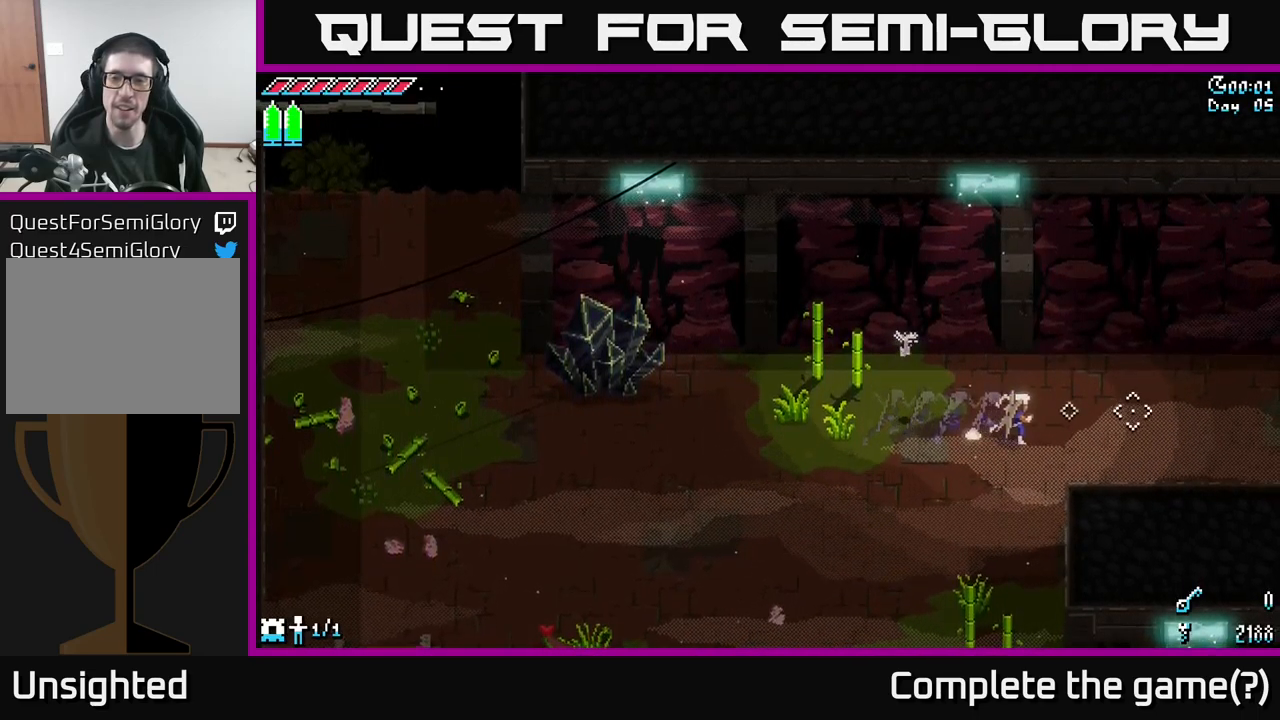
{"buttons": ["X"], "left_stick": "right", "right_stick": "center", "events": [[300, "A", "down"], [400, "A", "up"]]}
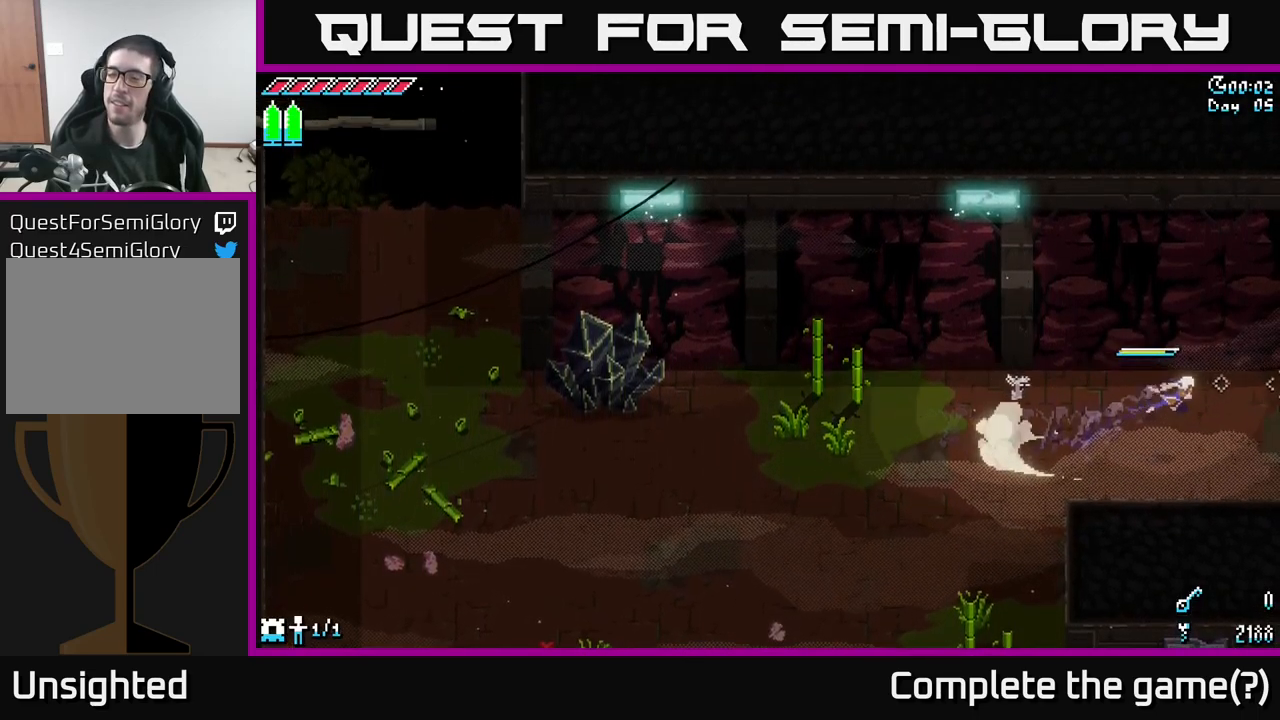
{"buttons": ["X"], "left_stick": "center", "right_stick": "center", "events": [[450, "left_stick", "center"]]}
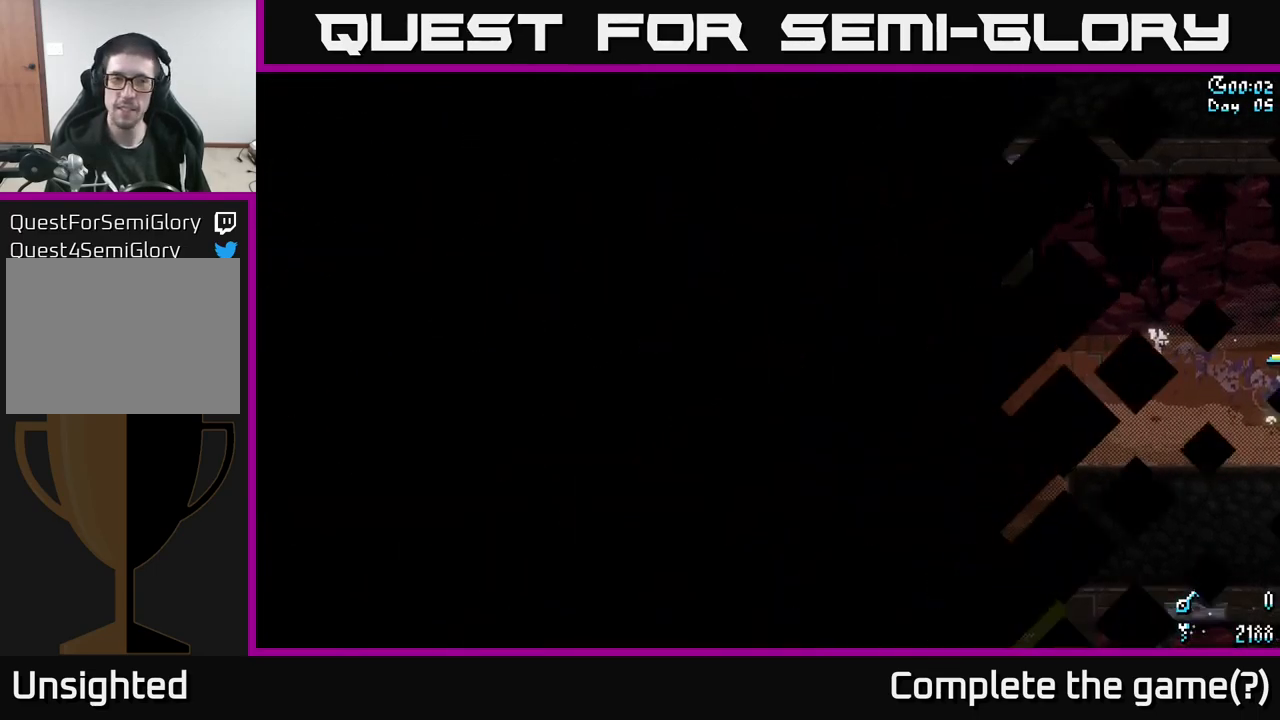
{"buttons": [], "left_stick": "center", "right_stick": "center", "events": [[84, "DPAD_UP", "down"], [217, "DPAD_UP", "up"], [234, "X", "up"]]}
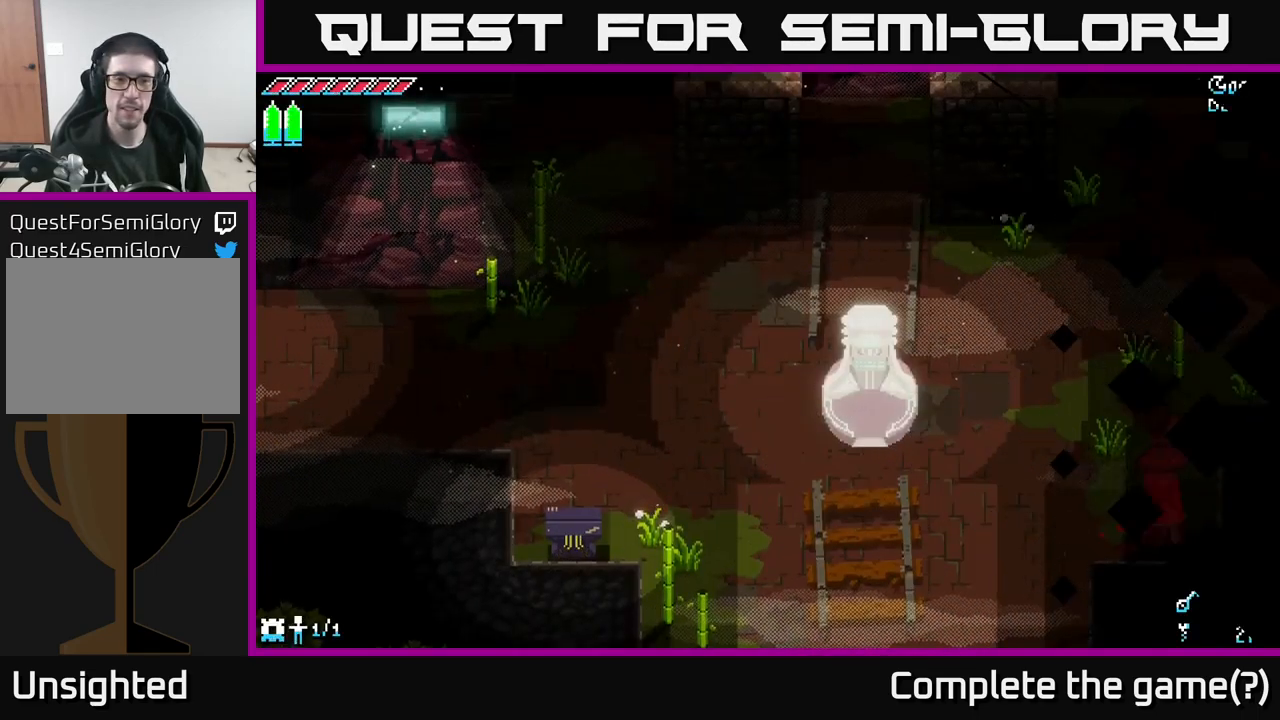
{"buttons": [], "left_stick": "right", "right_stick": "center", "events": [[234, "DPAD_UP", "down"], [317, "DPAD_UP", "up"], [450, "left_stick", "right"]]}
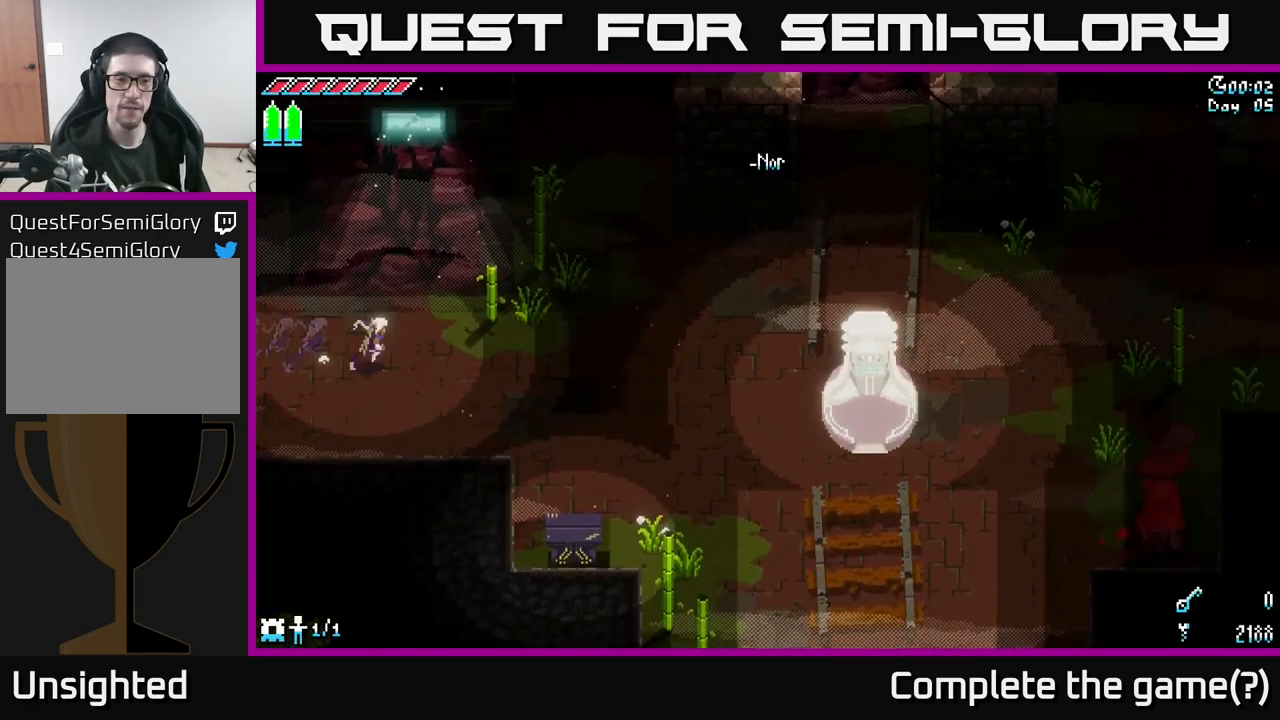
{"buttons": [], "left_stick": "center", "right_stick": "center", "events": [[284, "left_stick", "center"], [334, "DPAD_UP", "down"], [450, "DPAD_UP", "up"]]}
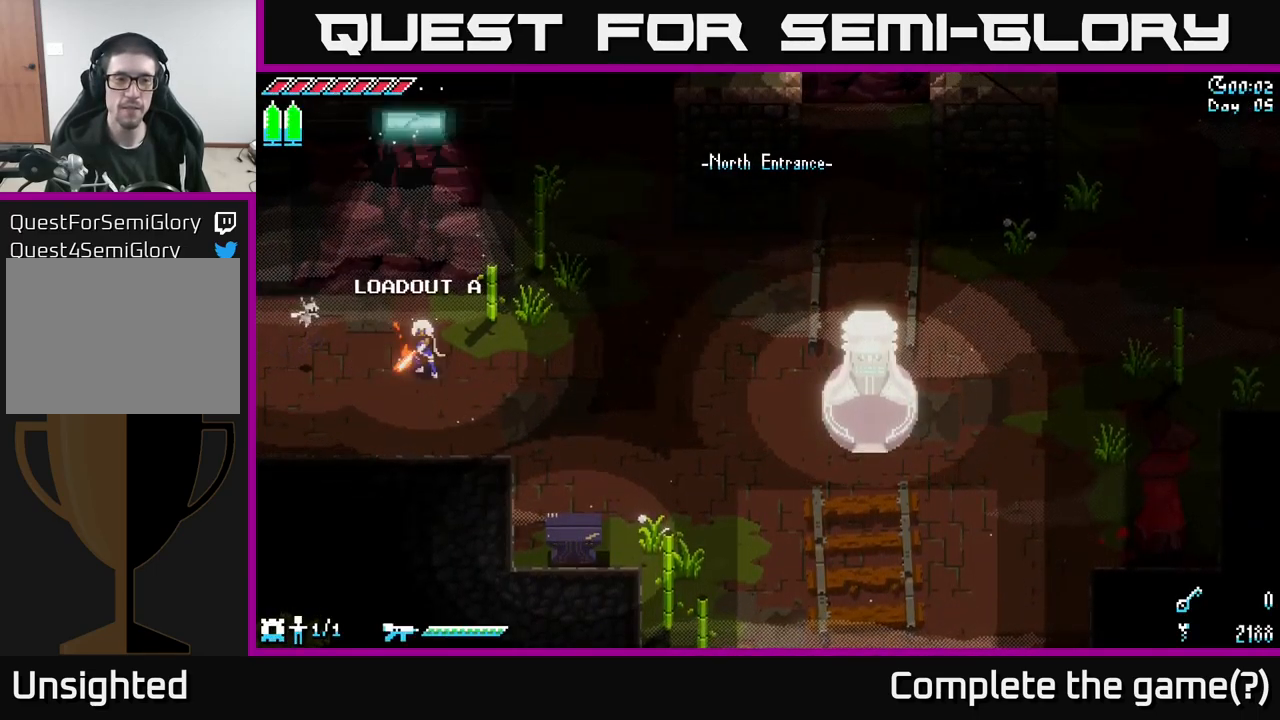
{"buttons": ["X"], "left_stick": "right", "right_stick": "center", "events": [[117, "left_stick", "right"], [200, "X", "down"]]}
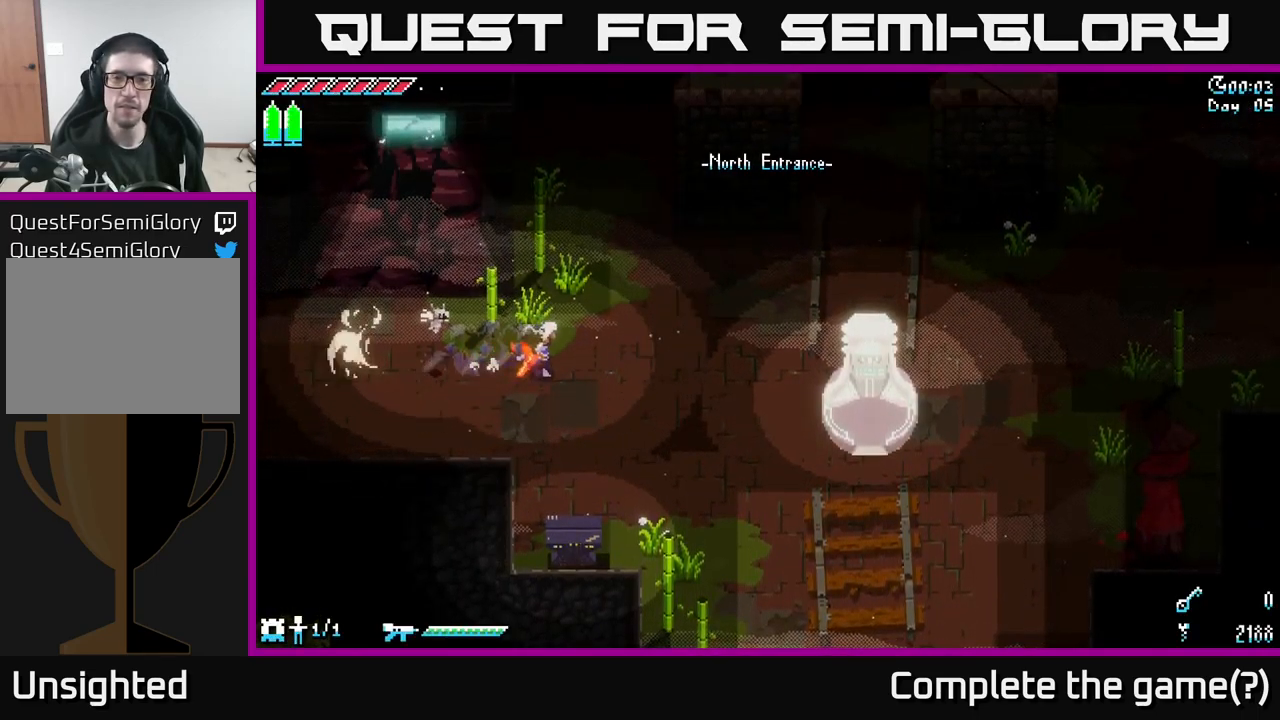
{"buttons": ["X"], "left_stick": "up-right", "right_stick": "center", "events": [[317, "left_stick", "up-right"]]}
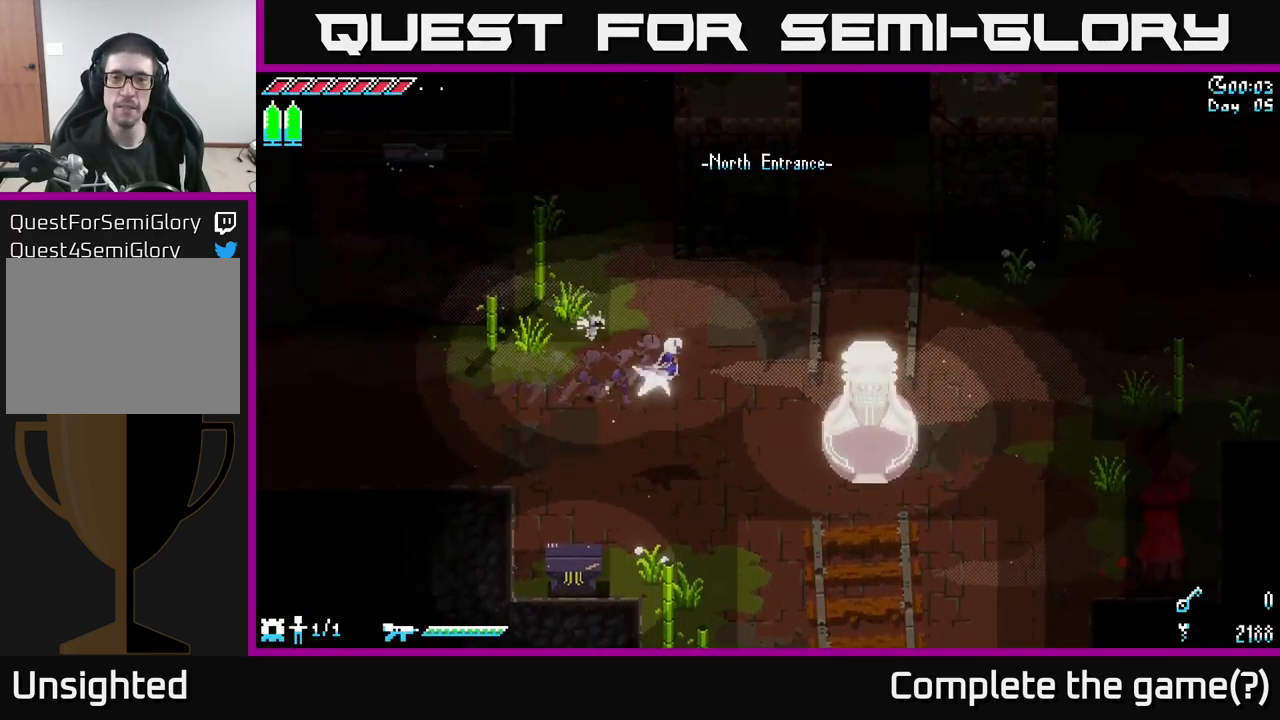
{"buttons": ["X"], "left_stick": "right", "right_stick": "center", "events": [[17, "A", "down"], [300, "A", "up"], [467, "left_stick", "right"]]}
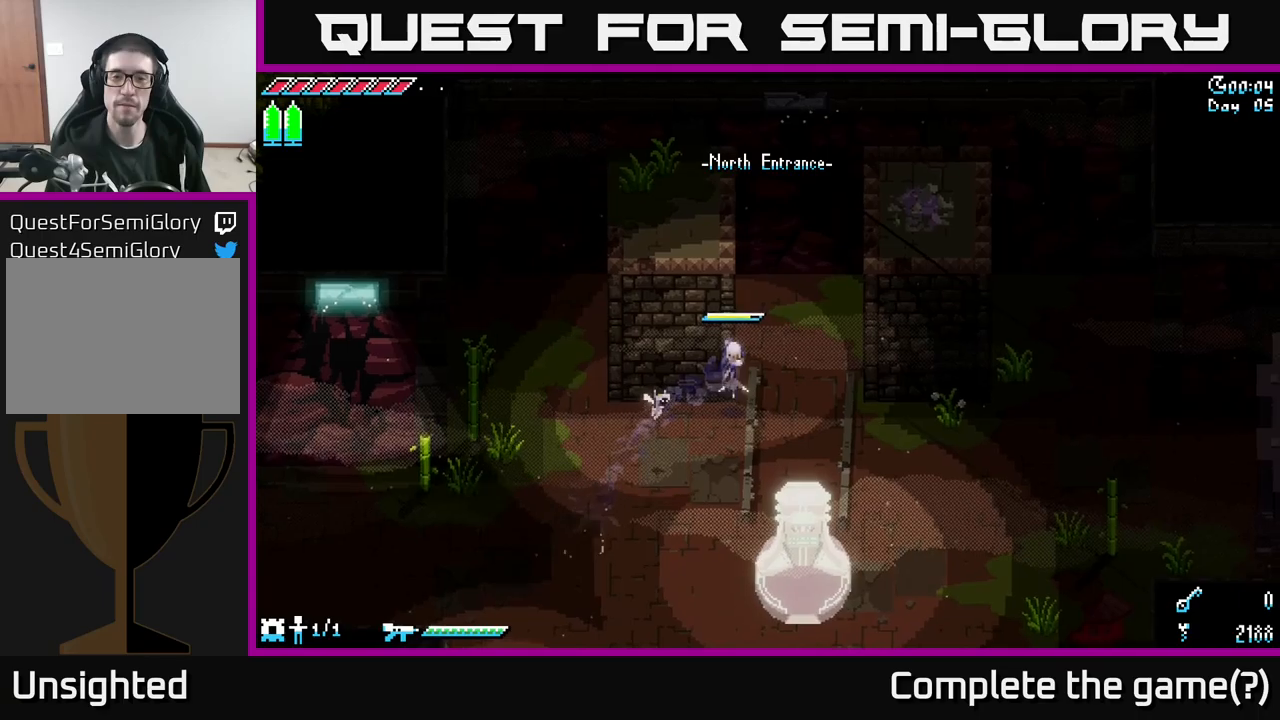
{"buttons": ["X"], "left_stick": "down-right", "right_stick": "center", "events": [[166, "left_stick", "down-right"]]}
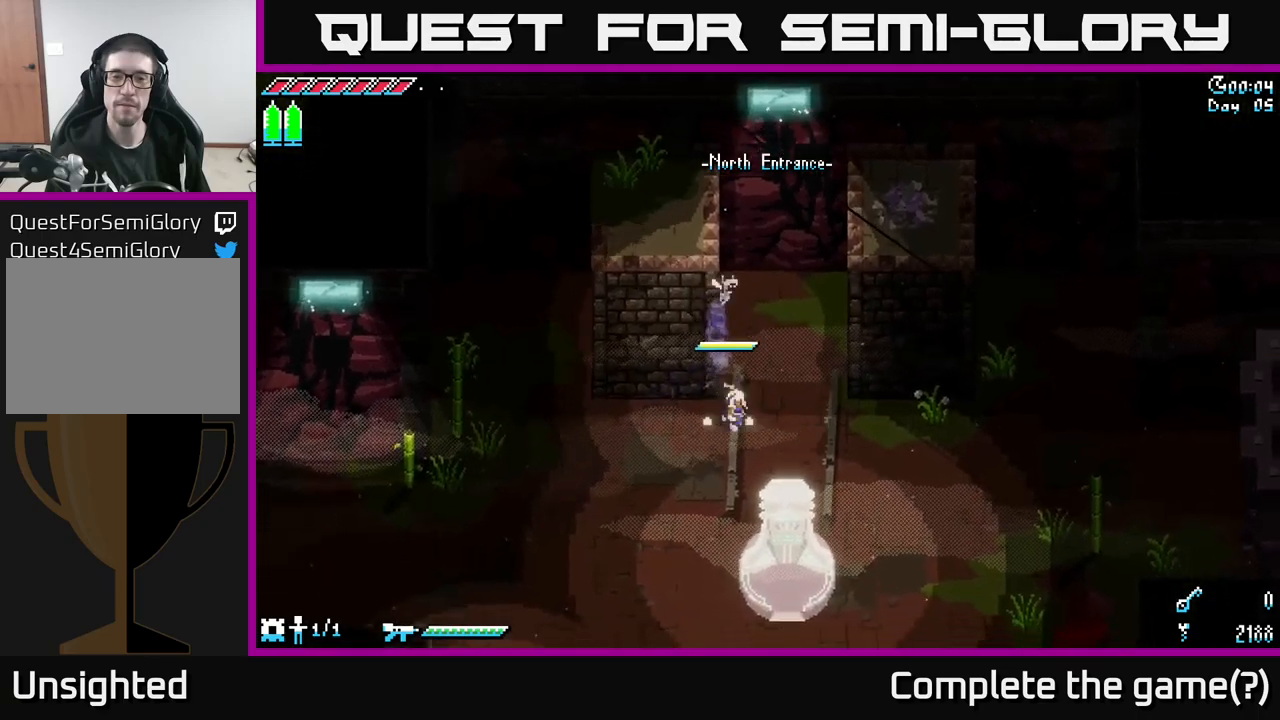
{"buttons": ["X"], "left_stick": "up", "right_stick": "center", "events": [[283, "left_stick", "up-right"], [366, "left_stick", "up"]]}
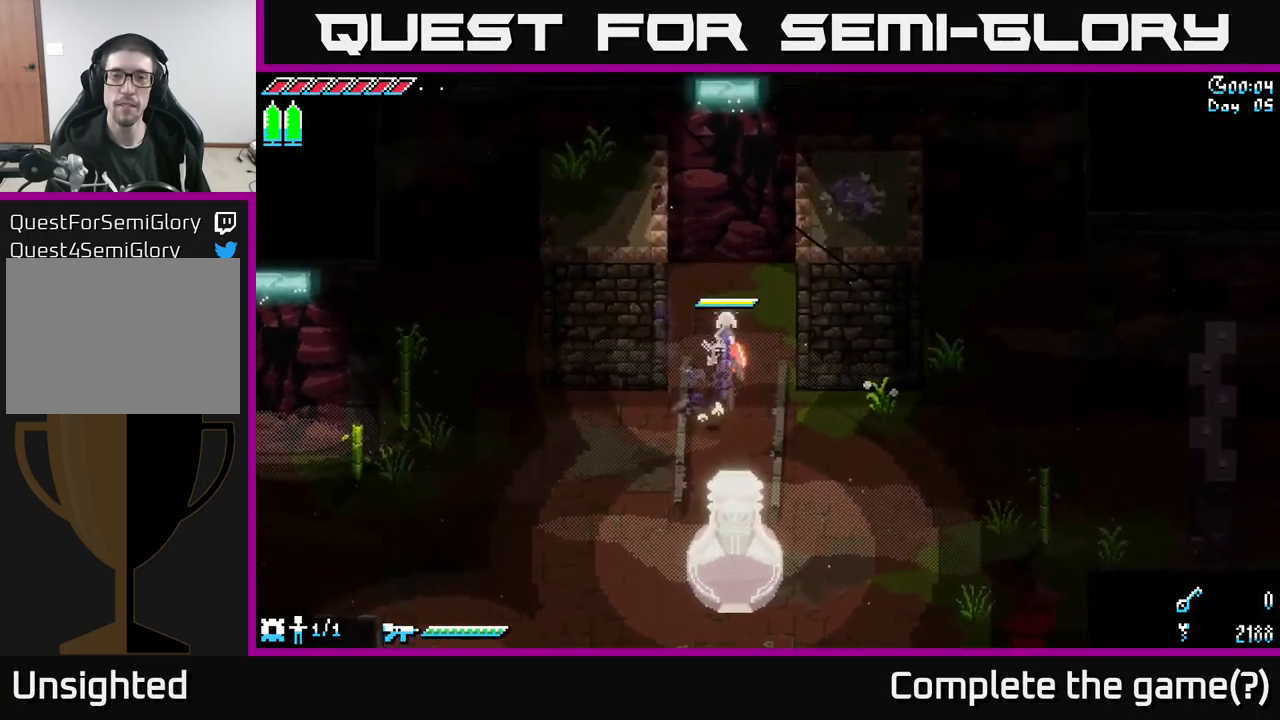
{"buttons": [], "left_stick": "up-right", "right_stick": "center", "events": [[250, "left_stick", "up-right"], [433, "X", "up"]]}
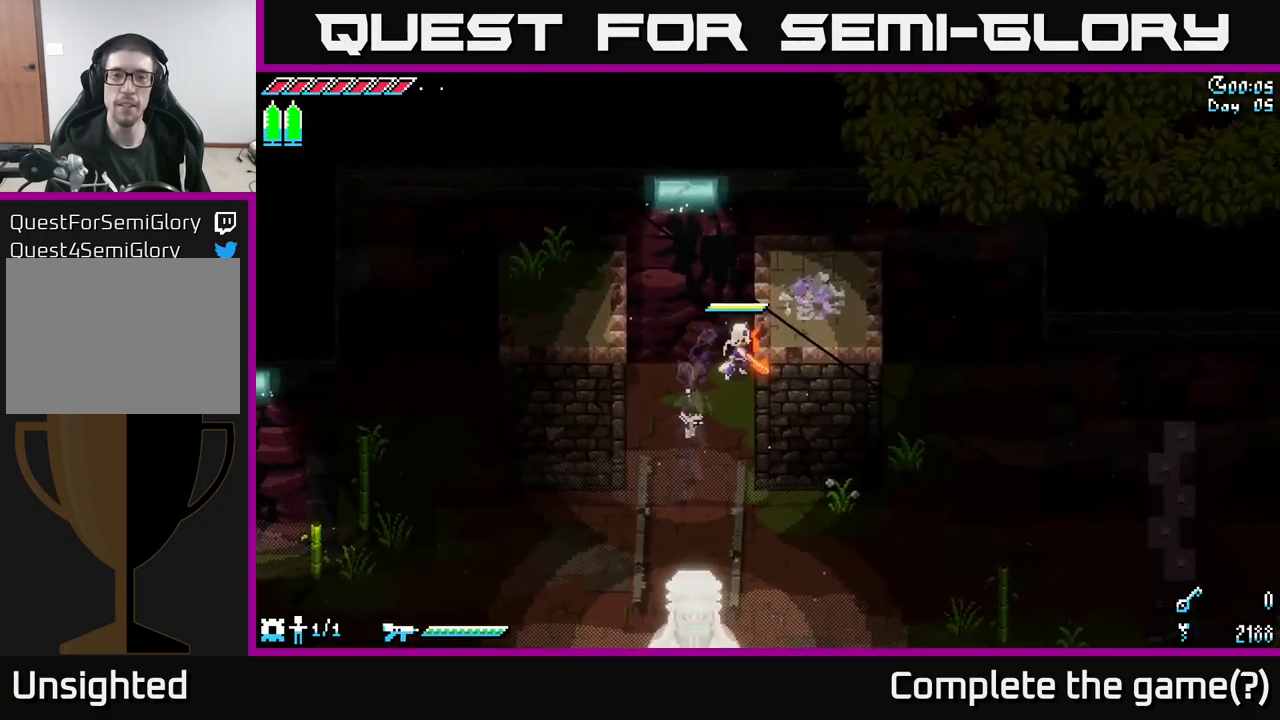
{"buttons": ["X"], "left_stick": "down-left", "right_stick": "center", "events": [[116, "left_stick", "left"], [116, "right_stick", "up"], [350, "left_stick", "down-left"], [400, "right_stick", "center"], [483, "X", "down"]]}
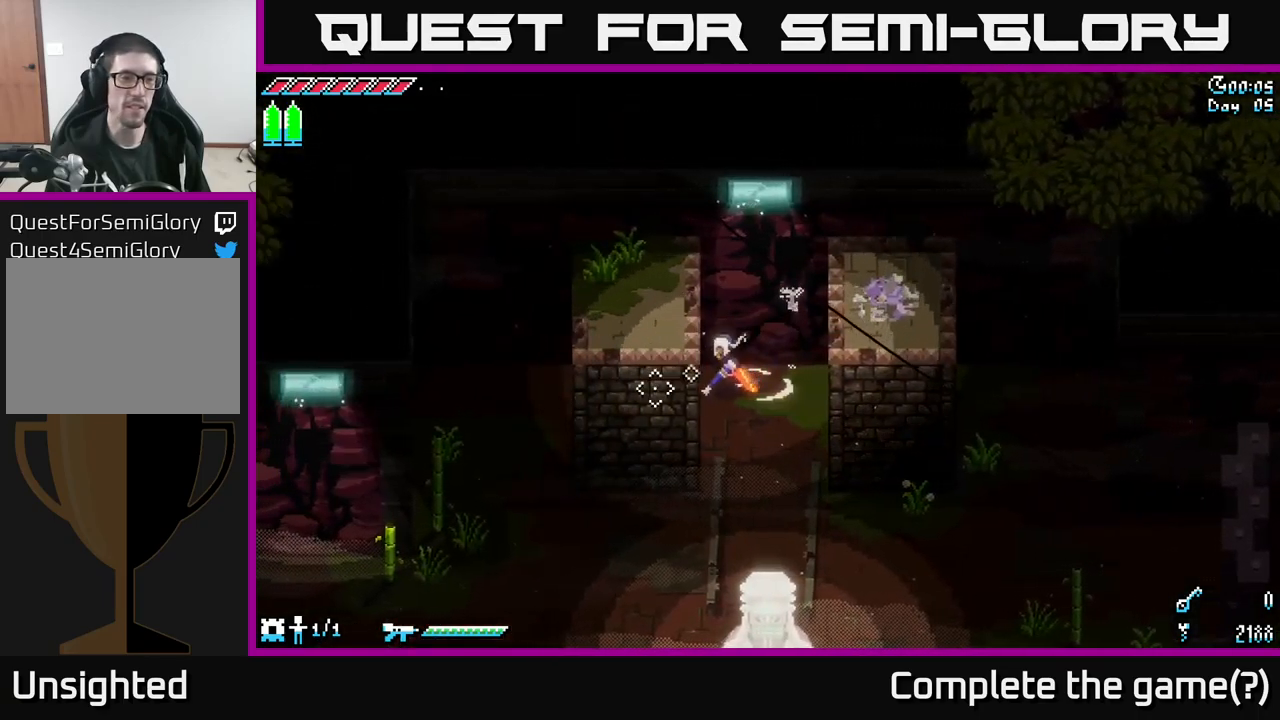
{"buttons": ["X"], "left_stick": "down-right", "right_stick": "center", "events": [[33, "left_stick", "down"], [400, "left_stick", "down-right"]]}
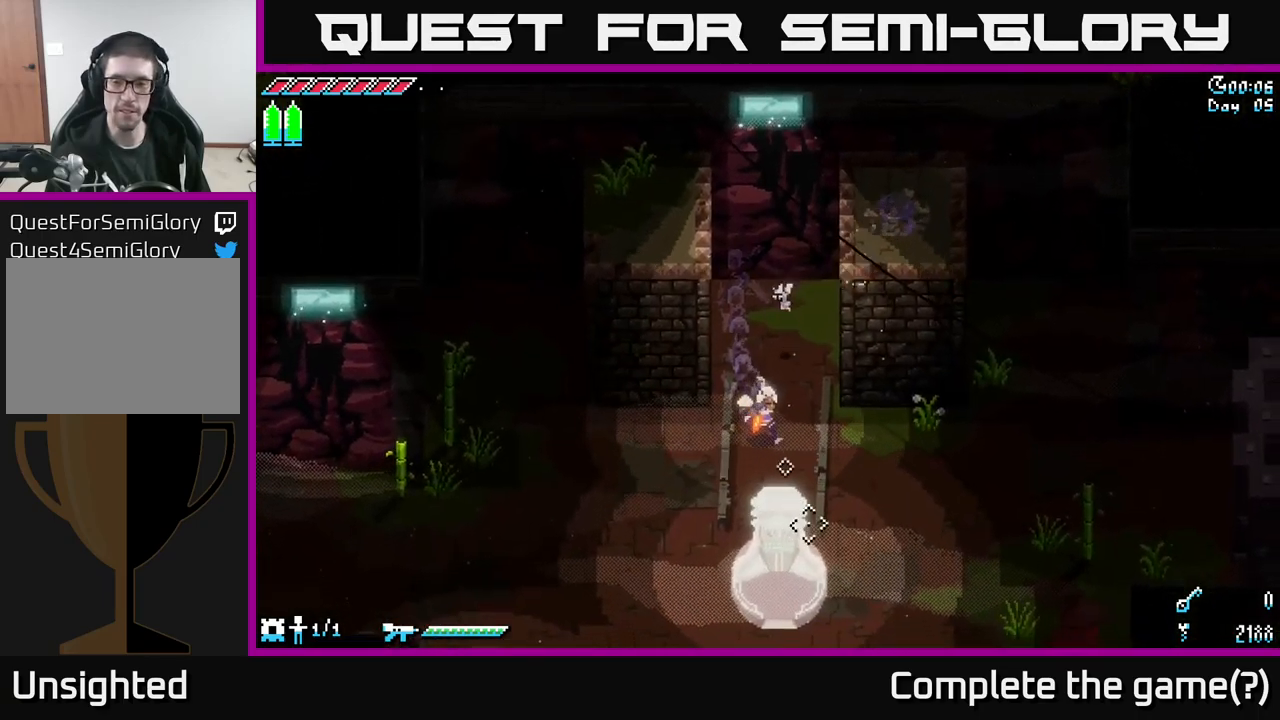
{"buttons": [], "left_stick": "down-right", "right_stick": "center", "events": [[416, "X", "up"]]}
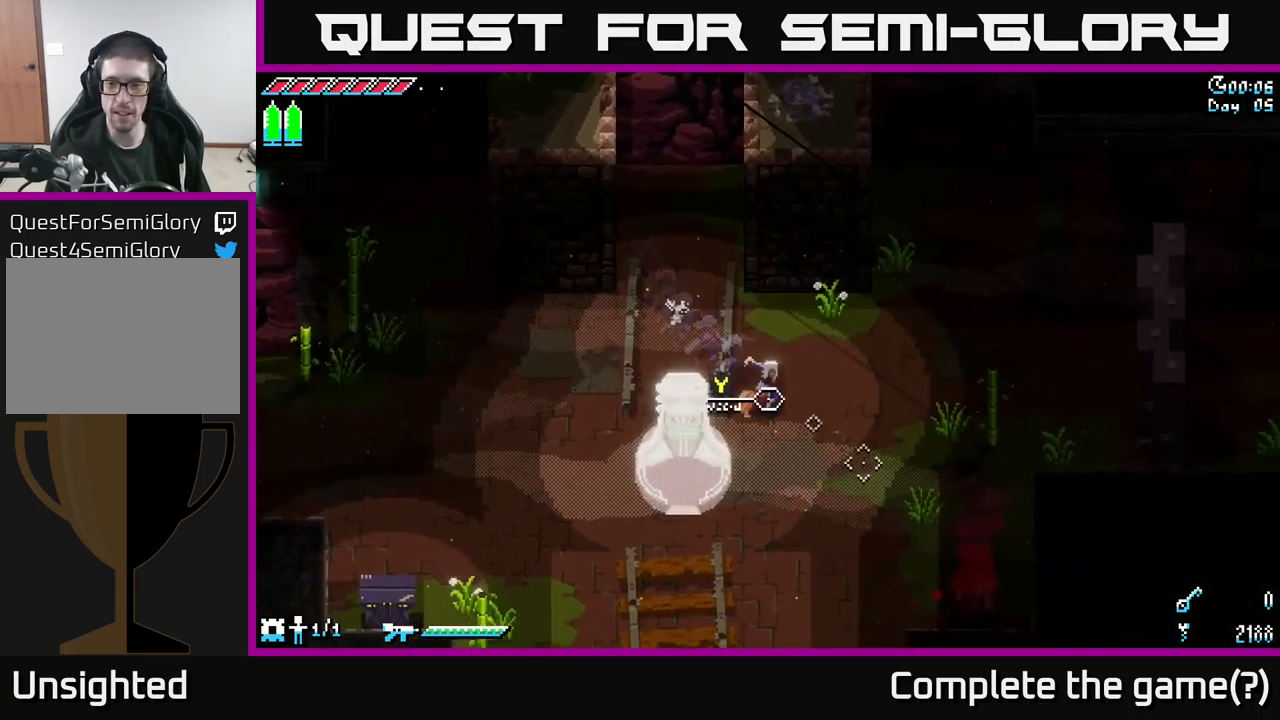
{"buttons": [], "left_stick": "right", "right_stick": "down-right", "events": [[83, "right_stick", "down"], [200, "right_stick", "down-right"], [400, "left_stick", "right"]]}
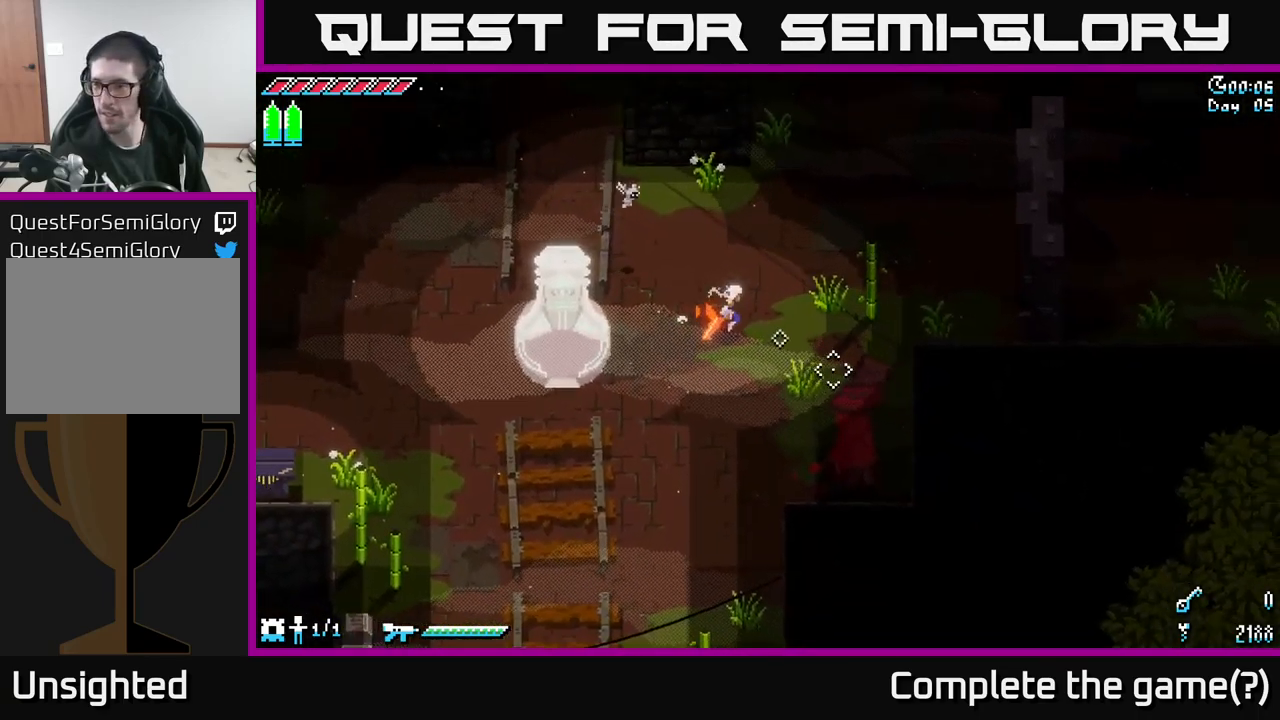
{"buttons": [], "left_stick": "right", "right_stick": "down-right", "events": []}
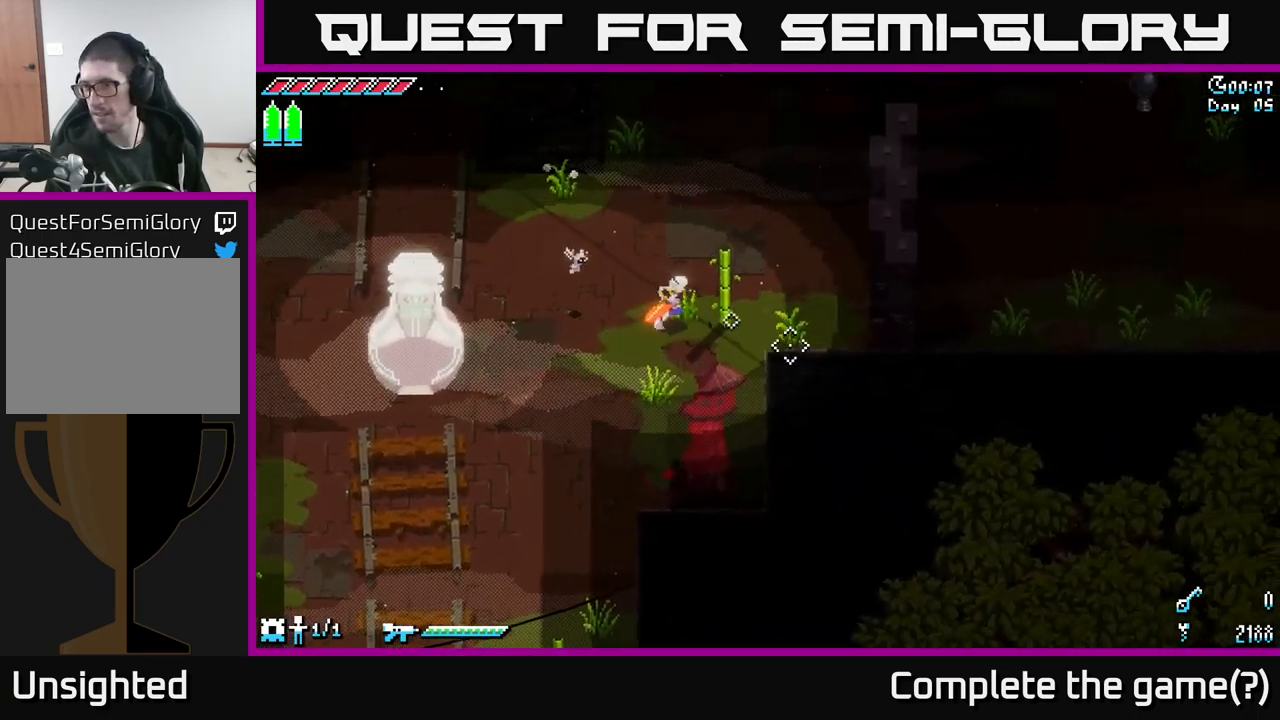
{"buttons": ["X"], "left_stick": "down-left", "right_stick": "center", "events": [[166, "right_stick", "center"], [200, "left_stick", "left"], [233, "X", "down"], [250, "left_stick", "down-left"]]}
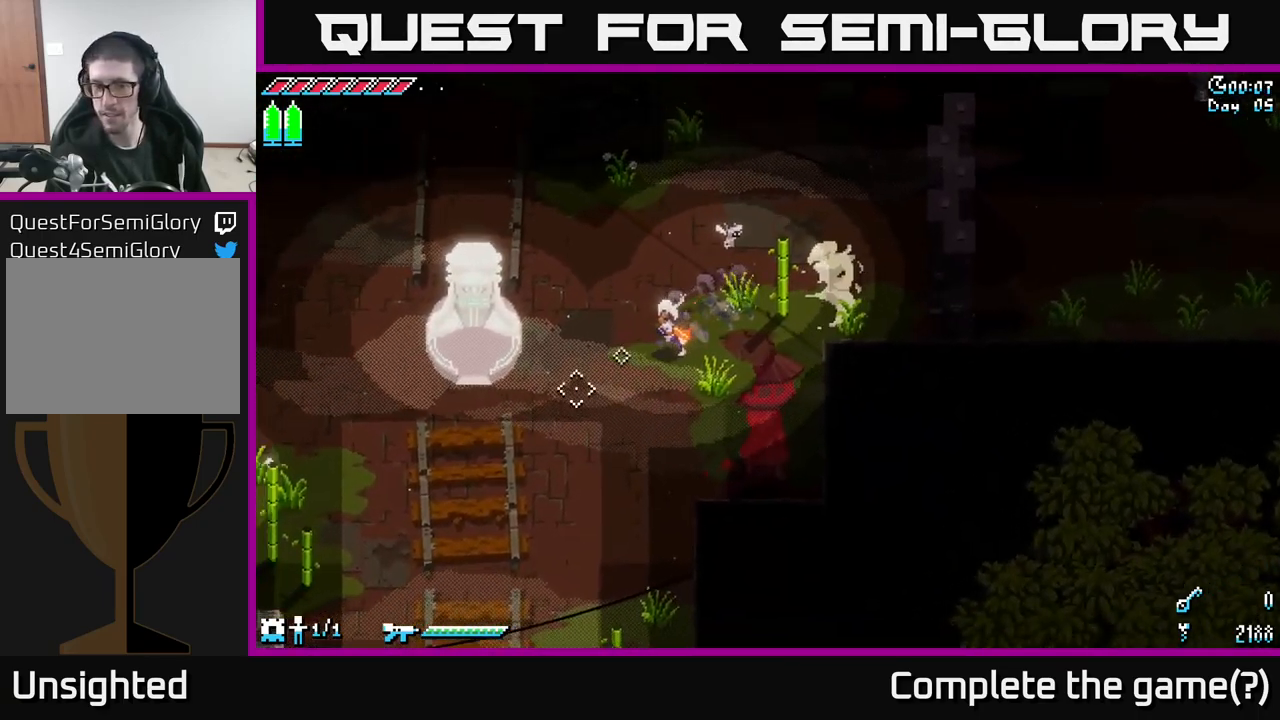
{"buttons": ["X"], "left_stick": "down-left", "right_stick": "center", "events": []}